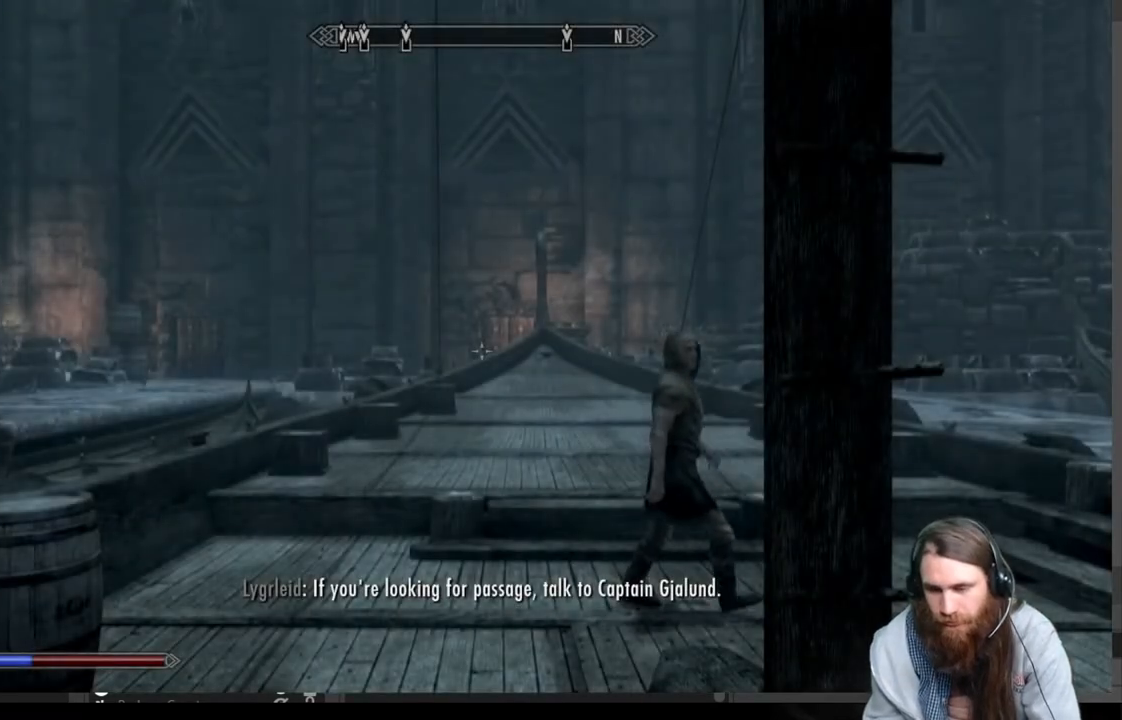
Gameplay with a controller (Xbox layout); each line is a JSON object with the inputs held at the frame after it. "events" lists button and stick changes between this image and that frame as [ms after this image, input, new state], when the widget could be followed in between.
{"buttons": [], "left_stick": "up", "right_stick": "center", "events": [[83, "left_stick", "up"]]}
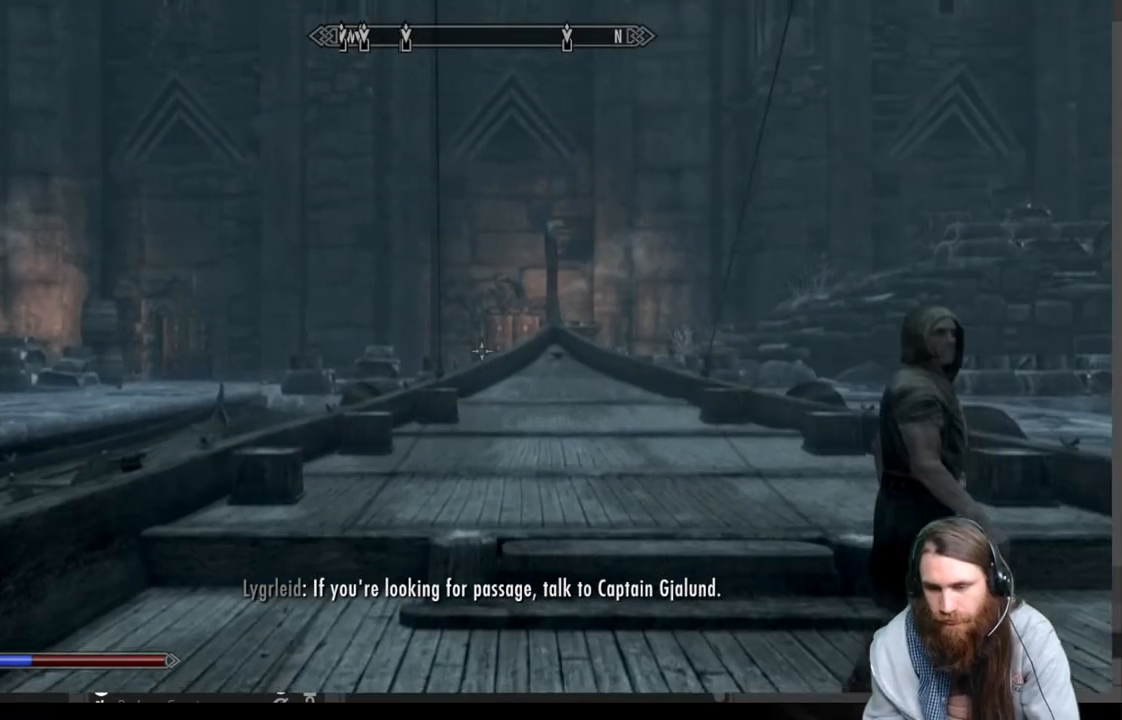
{"buttons": [], "left_stick": "up", "right_stick": "center", "events": [[250, "A", "down"], [317, "A", "up"]]}
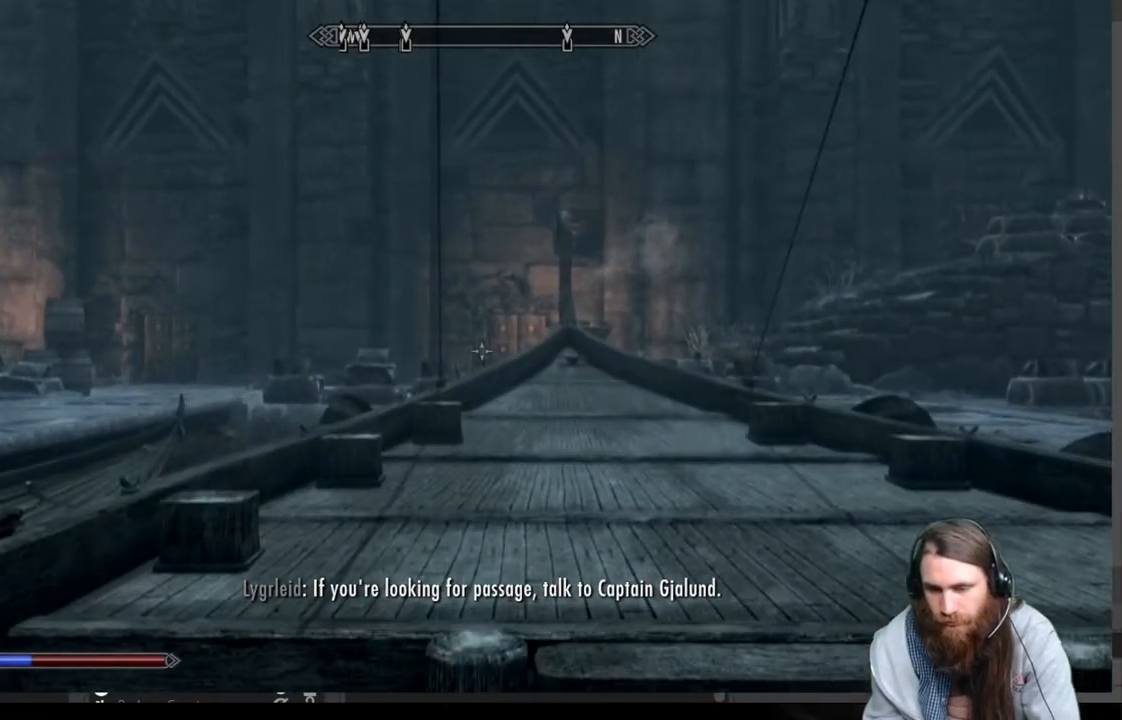
{"buttons": [], "left_stick": "up", "right_stick": "down-left", "events": [[483, "right_stick", "down-left"]]}
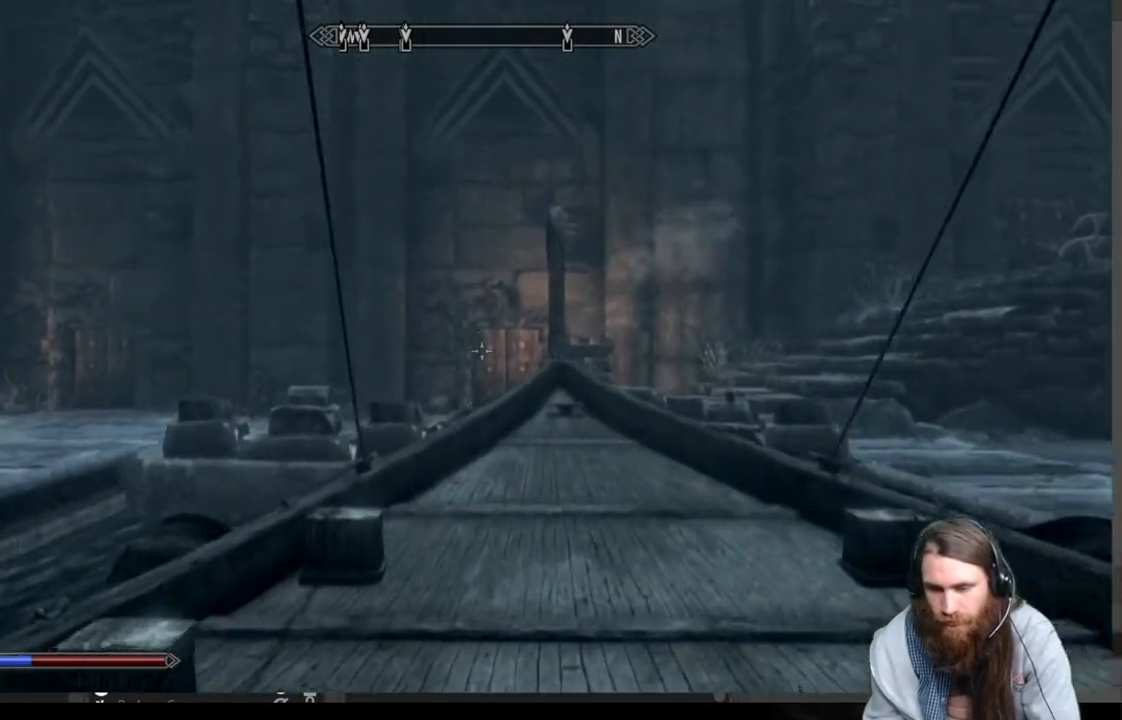
{"buttons": [], "left_stick": "up-right", "right_stick": "center", "events": [[33, "left_stick", "up-right"], [183, "right_stick", "center"], [367, "right_stick", "right"], [483, "right_stick", "center"]]}
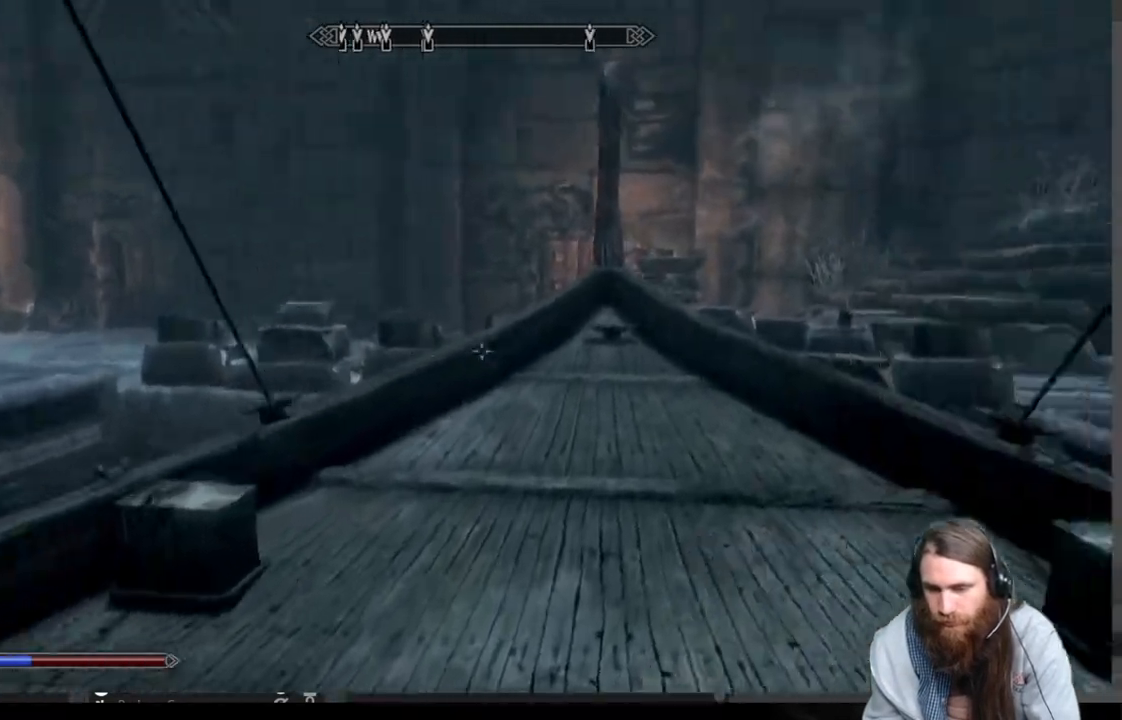
{"buttons": [], "left_stick": "up", "right_stick": "down-right", "events": [[100, "A", "down"], [117, "left_stick", "up"], [217, "A", "up"], [417, "right_stick", "down-right"]]}
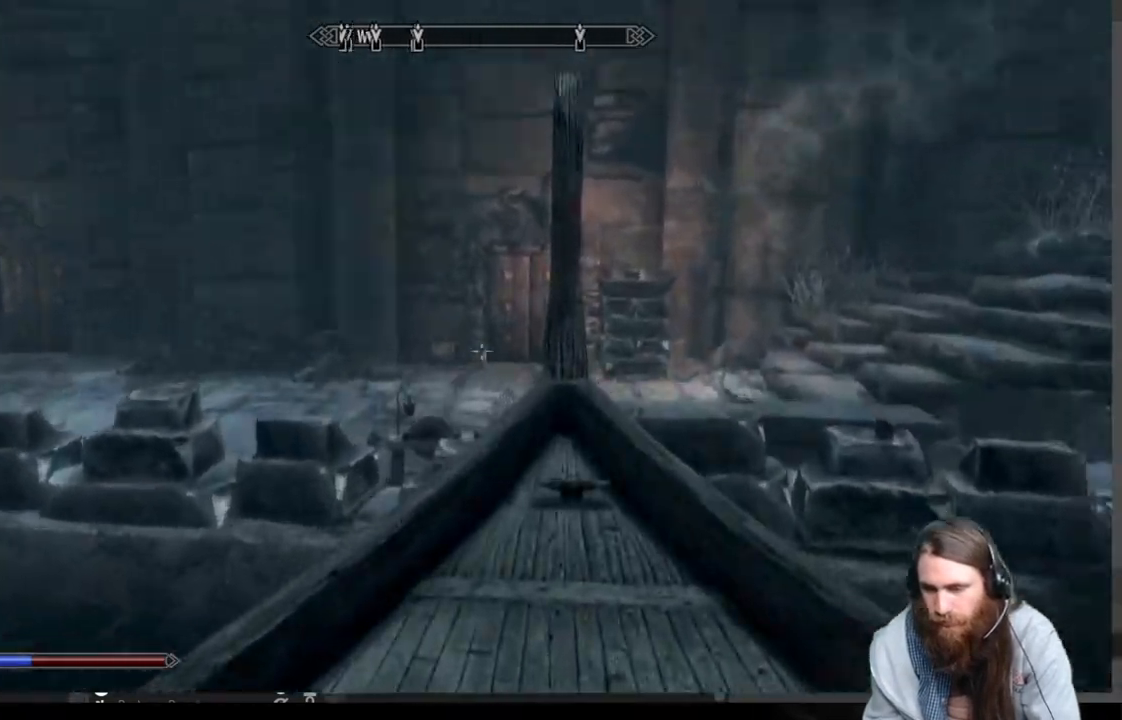
{"buttons": [], "left_stick": "up", "right_stick": "center", "events": [[50, "right_stick", "center"]]}
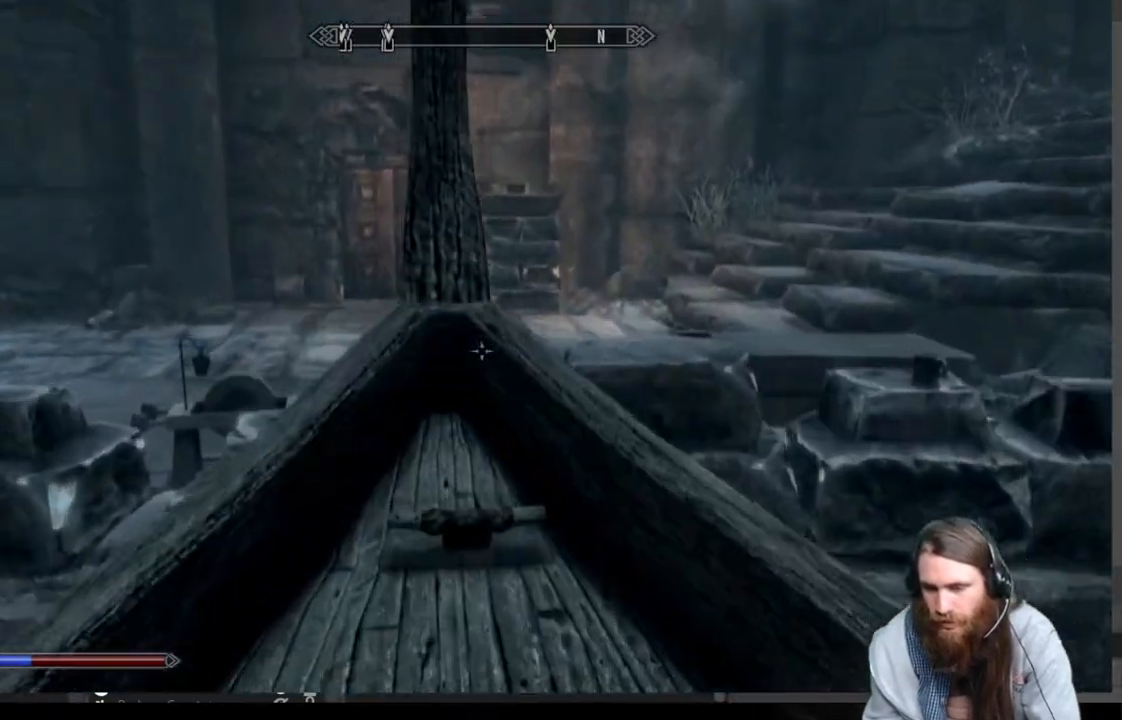
{"buttons": [], "left_stick": "up", "right_stick": "center", "events": [[33, "right_stick", "down-right"], [167, "right_stick", "center"], [250, "A", "down"], [500, "A", "up"]]}
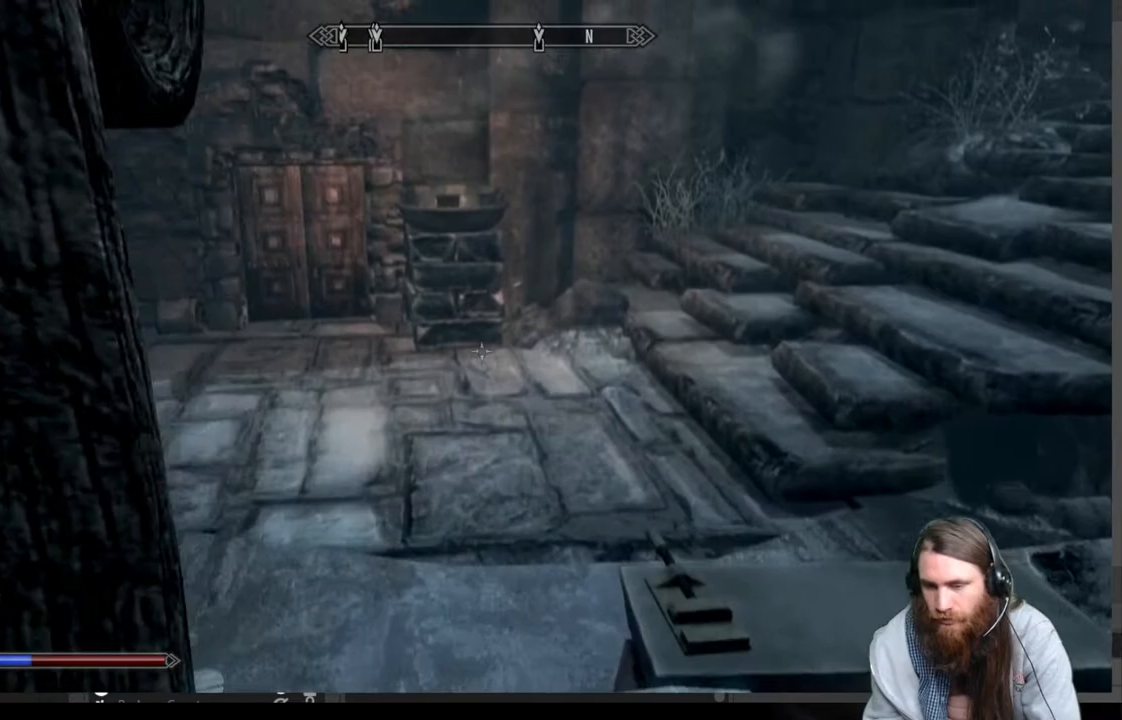
{"buttons": [], "left_stick": "up", "right_stick": "up-left", "events": [[450, "right_stick", "up-left"]]}
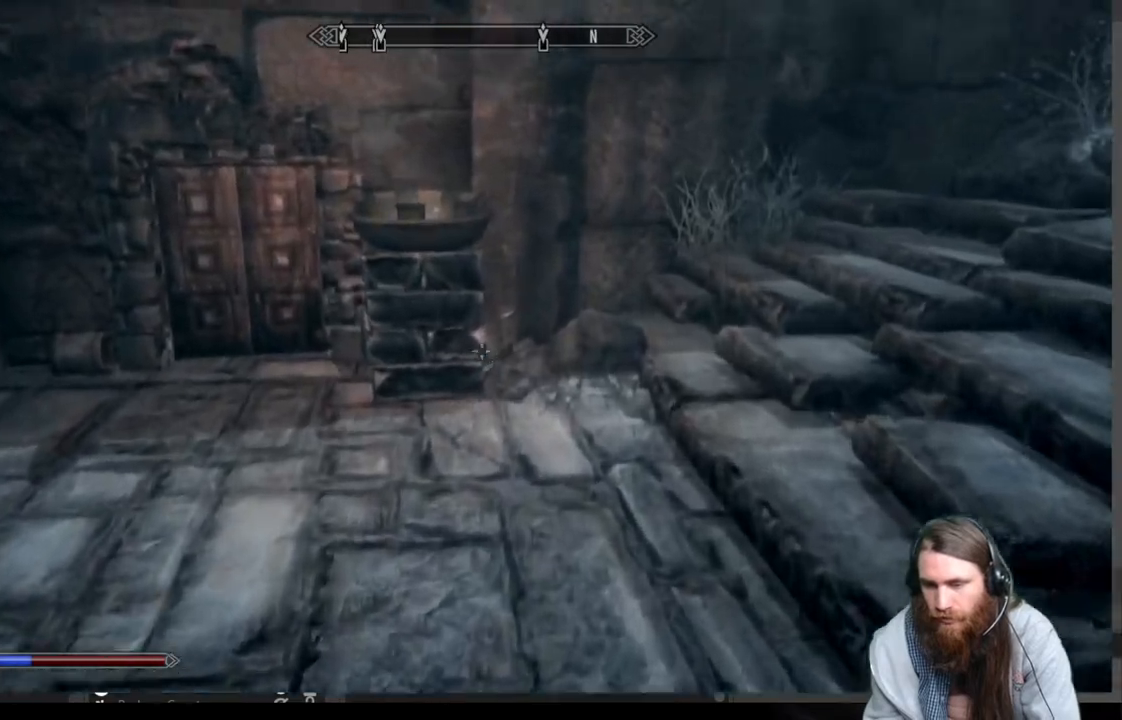
{"buttons": [], "left_stick": "up-right", "right_stick": "right", "events": [[167, "right_stick", "center"], [200, "left_stick", "up-right"], [317, "right_stick", "right"]]}
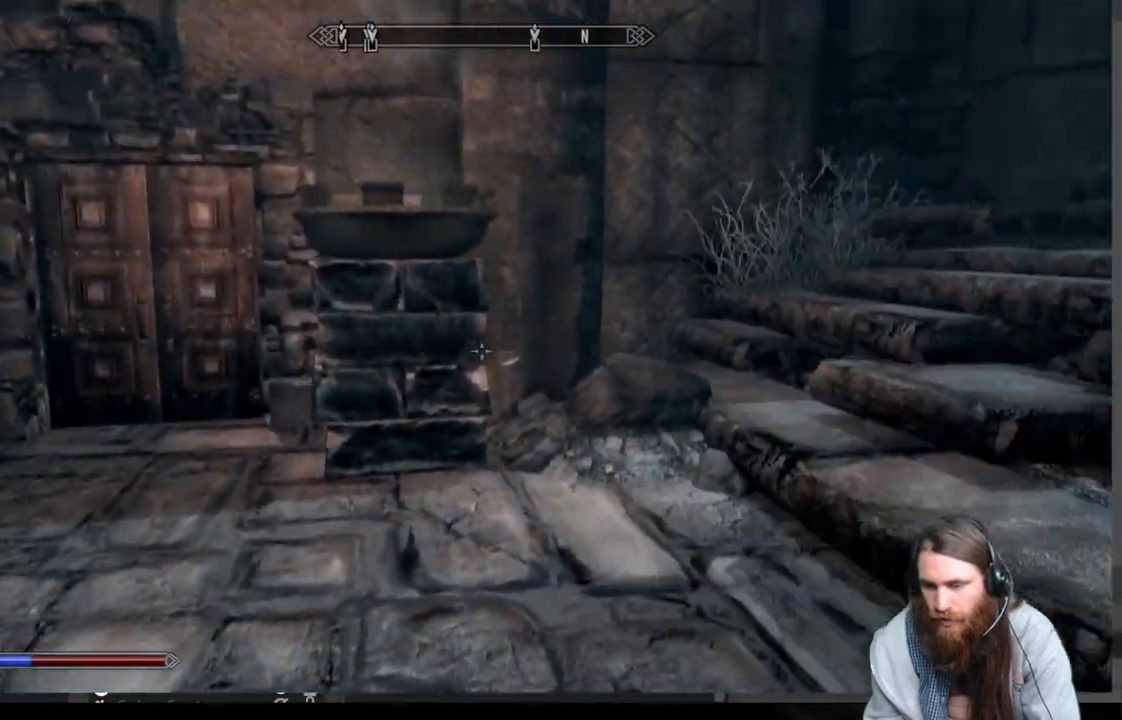
{"buttons": [], "left_stick": "up", "right_stick": "center", "events": [[133, "left_stick", "up"], [167, "right_stick", "center"], [233, "A", "down"], [383, "A", "up"]]}
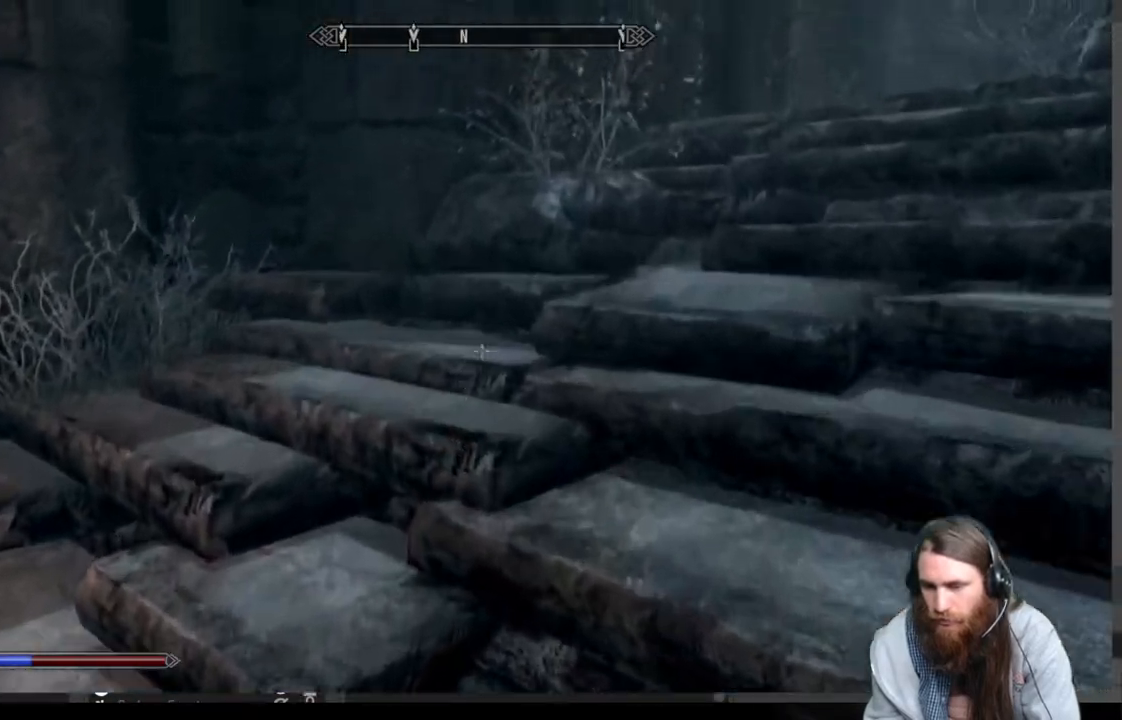
{"buttons": [], "left_stick": "up", "right_stick": "center", "events": [[100, "right_stick", "up-right"], [217, "right_stick", "center"]]}
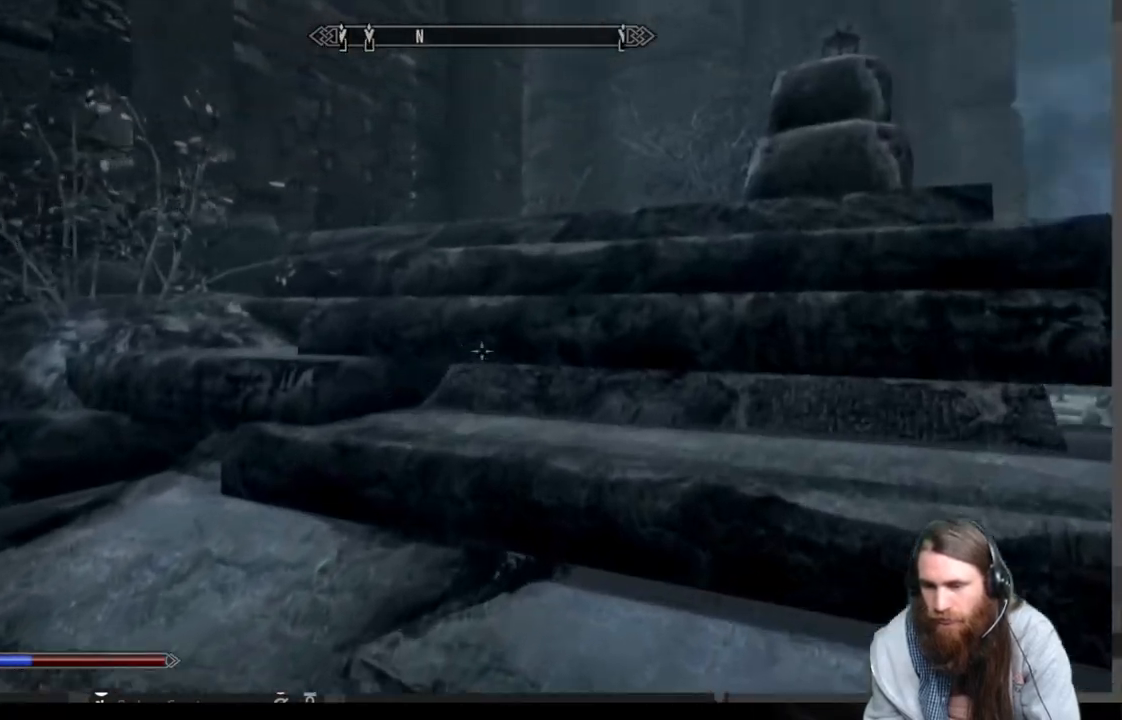
{"buttons": ["A"], "left_stick": "up", "right_stick": "center", "events": [[33, "A", "down"], [100, "A", "up"], [483, "A", "down"]]}
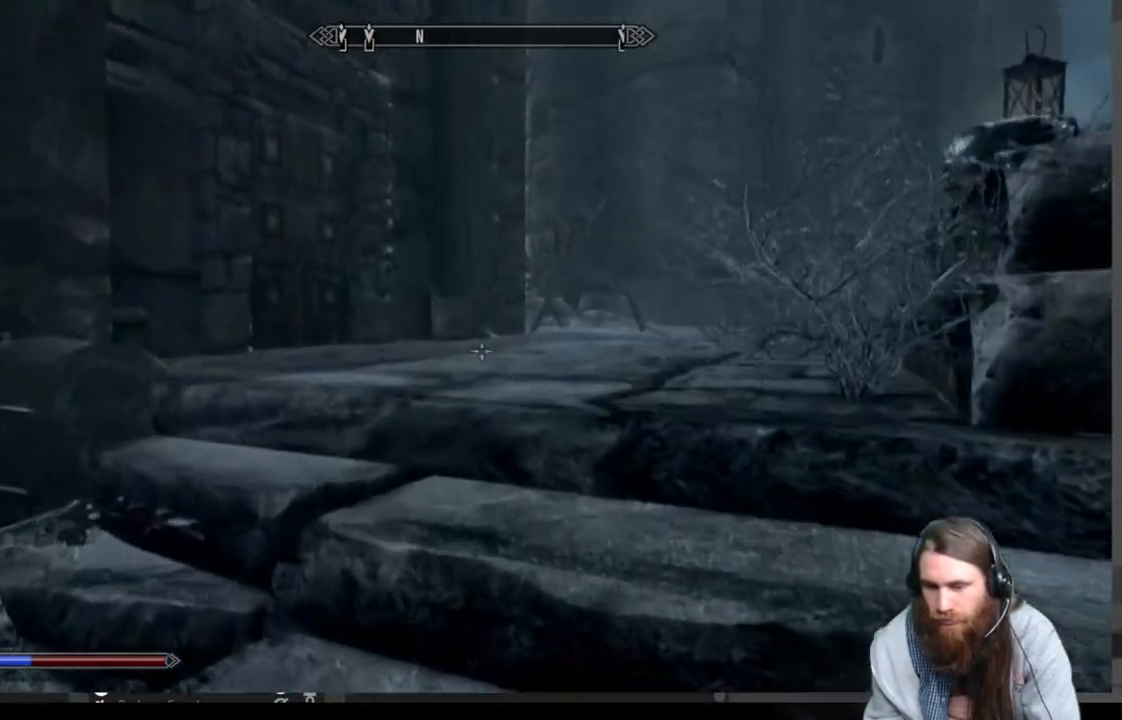
{"buttons": [], "left_stick": "up-right", "right_stick": "down-left", "events": [[83, "A", "up"], [450, "left_stick", "up-right"], [450, "right_stick", "down-left"]]}
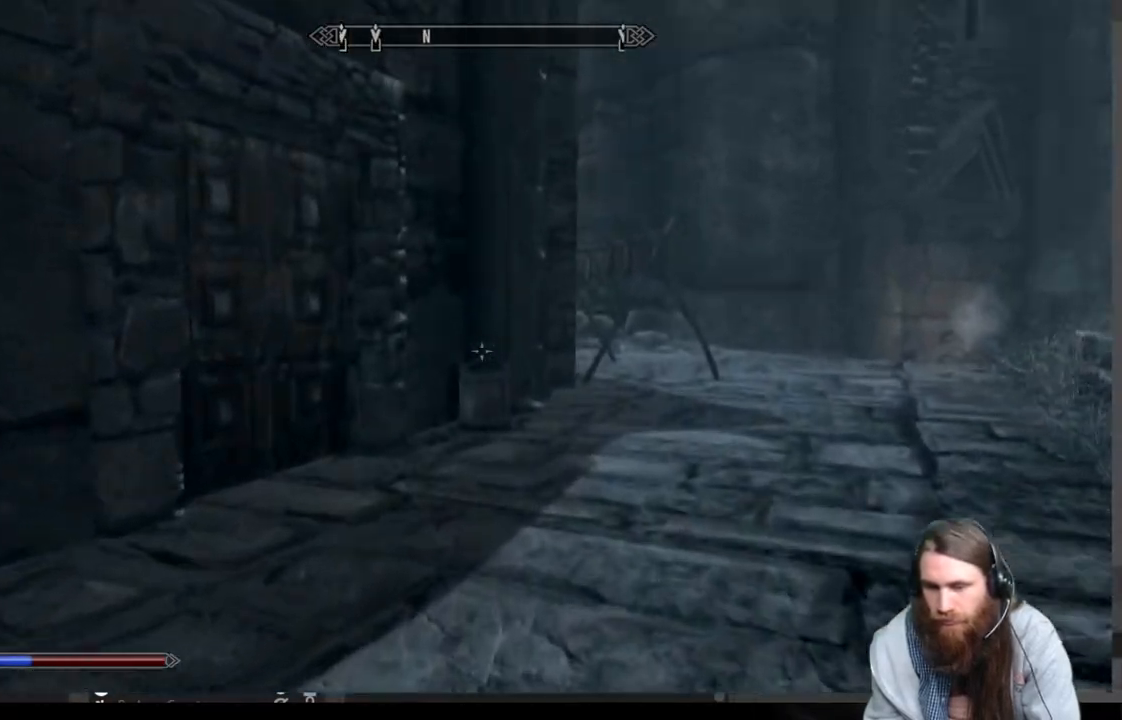
{"buttons": [], "left_stick": "center", "right_stick": "center", "events": [[133, "right_stick", "center"], [283, "left_stick", "center"], [400, "START", "down"], [500, "START", "up"]]}
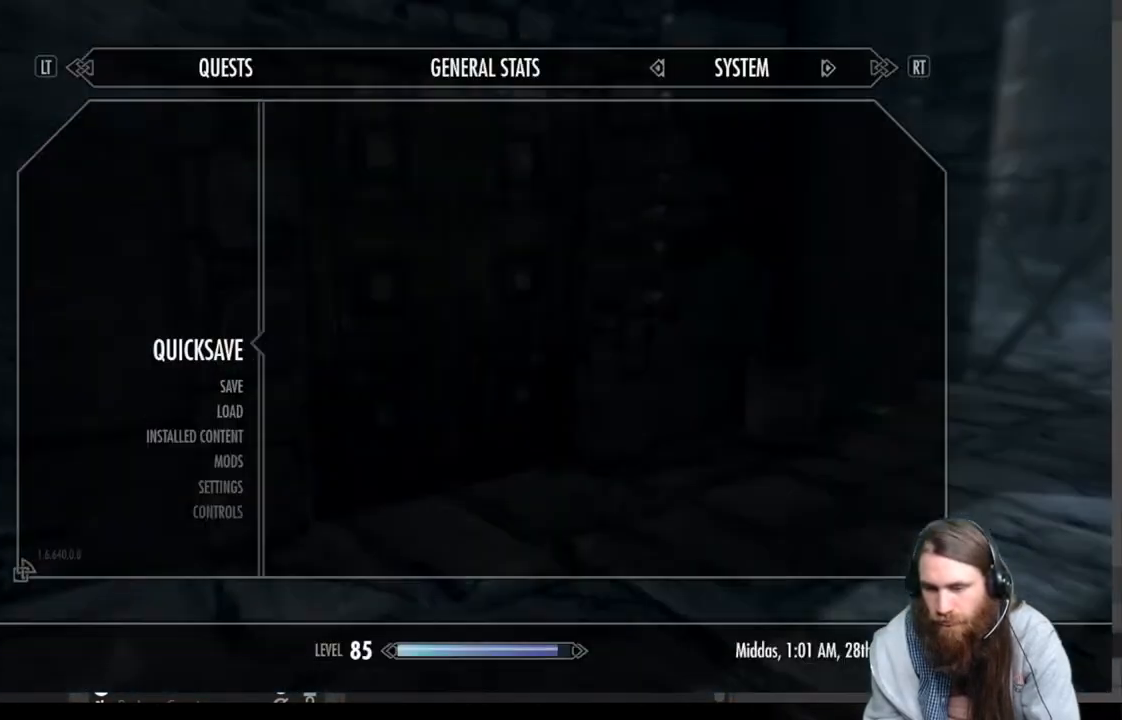
{"buttons": [], "left_stick": "up-right", "right_stick": "down-left", "events": [[217, "A", "down"], [250, "A", "up"], [417, "left_stick", "up-right"], [450, "right_stick", "down-left"]]}
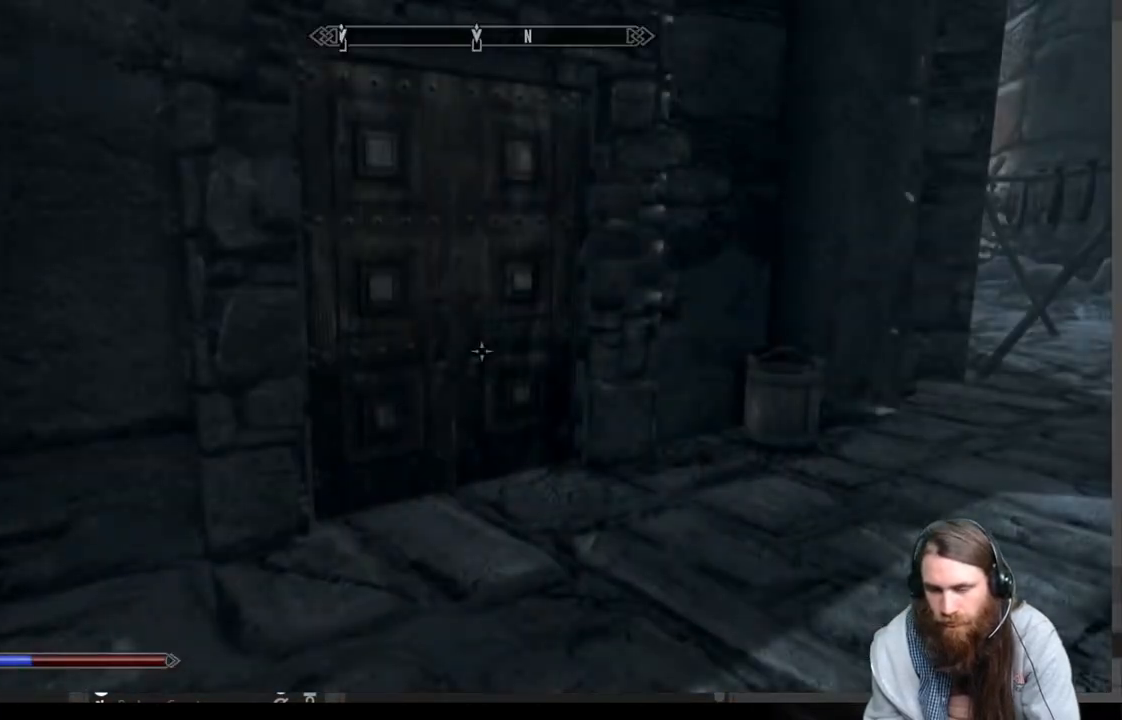
{"buttons": [], "left_stick": "center", "right_stick": "center", "events": [[100, "right_stick", "center"], [367, "left_stick", "center"]]}
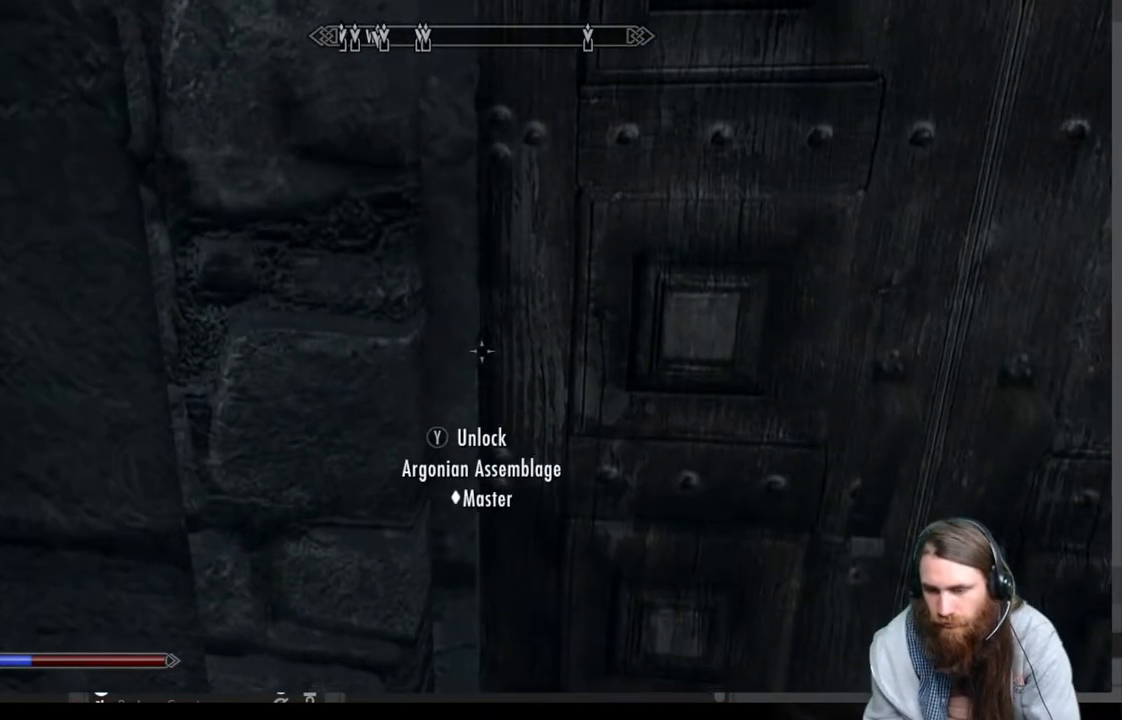
{"buttons": ["L3"], "left_stick": "center", "right_stick": "center", "events": [[17, "left_stick", "right"], [167, "left_stick", "center"], [400, "L3", "down"]]}
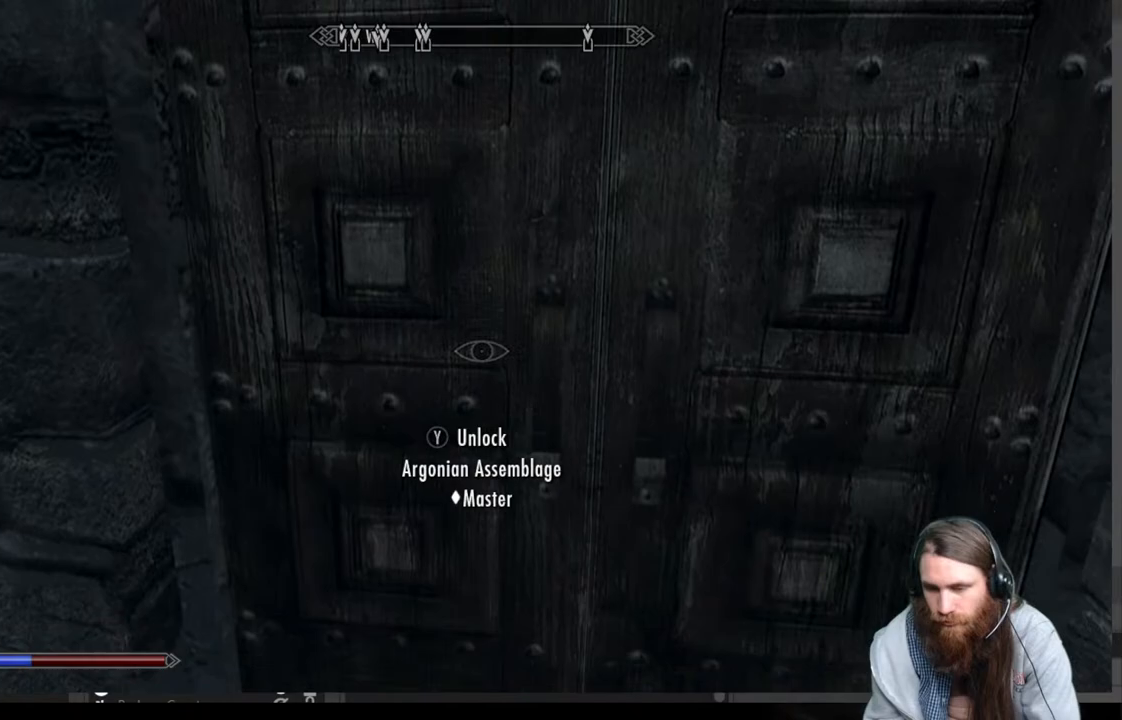
{"buttons": [], "left_stick": "center", "right_stick": "center", "events": [[33, "L3", "up"]]}
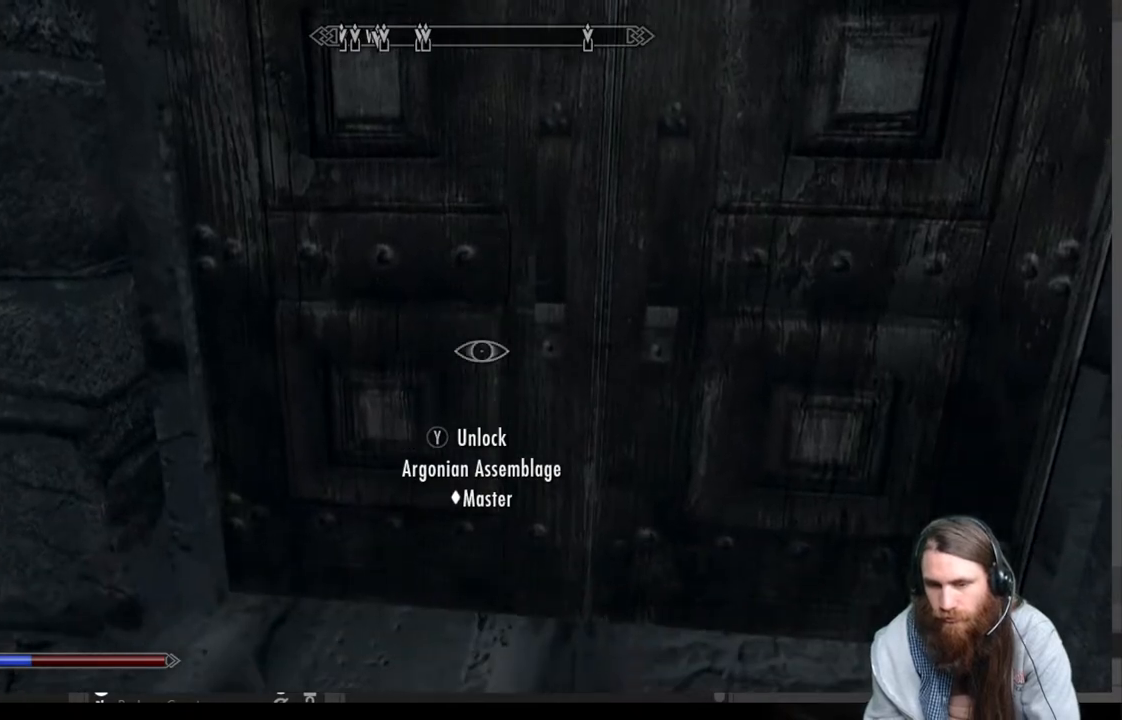
{"buttons": [], "left_stick": "center", "right_stick": "center", "events": [[17, "left_stick", "down-right"], [167, "left_stick", "center"]]}
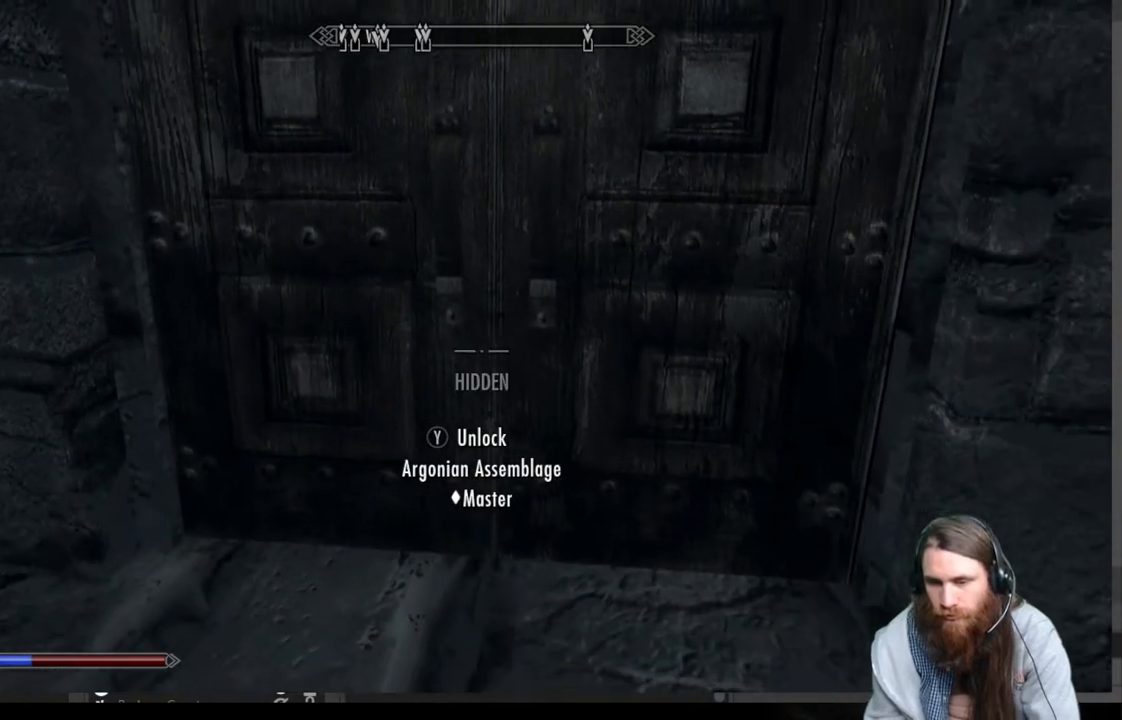
{"buttons": [], "left_stick": "center", "right_stick": "center", "events": [[100, "Y", "down"], [267, "Y", "up"]]}
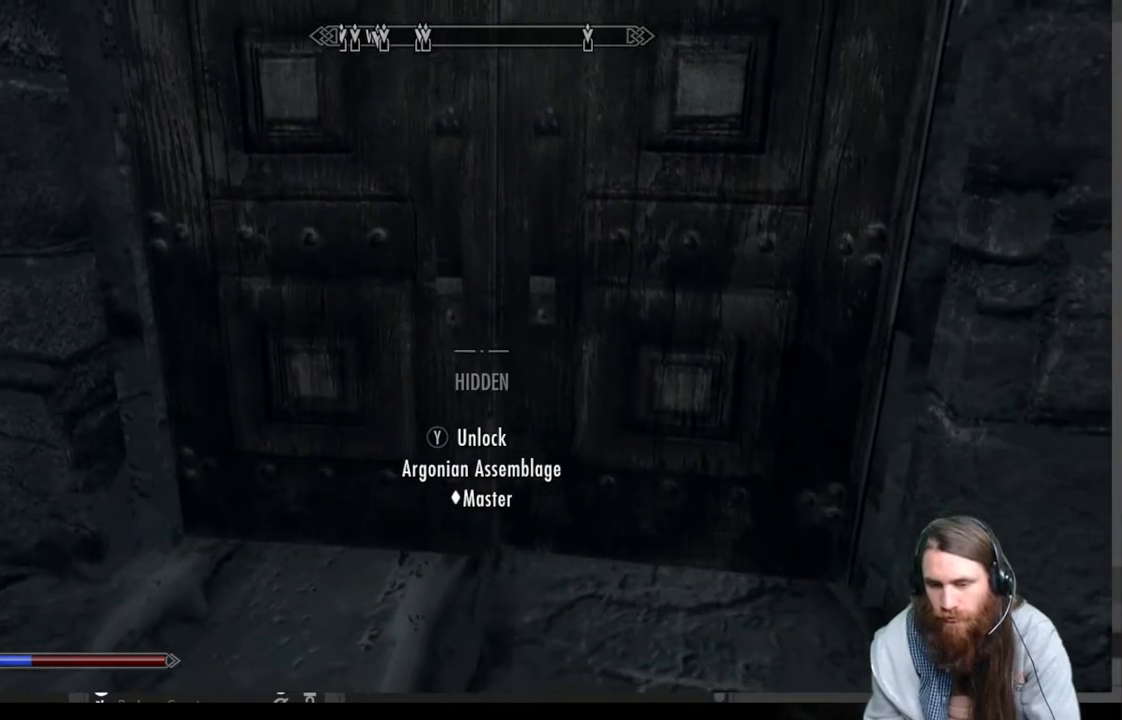
{"buttons": [], "left_stick": "center", "right_stick": "center", "events": []}
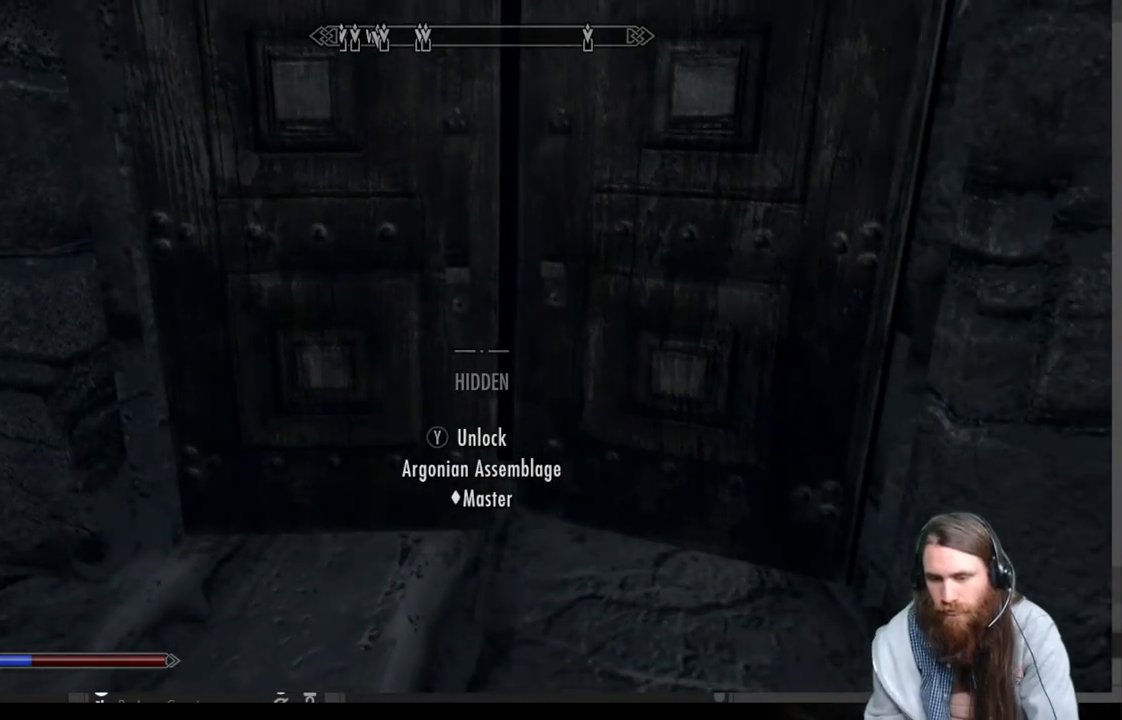
{"buttons": [], "left_stick": "center", "right_stick": "center", "events": []}
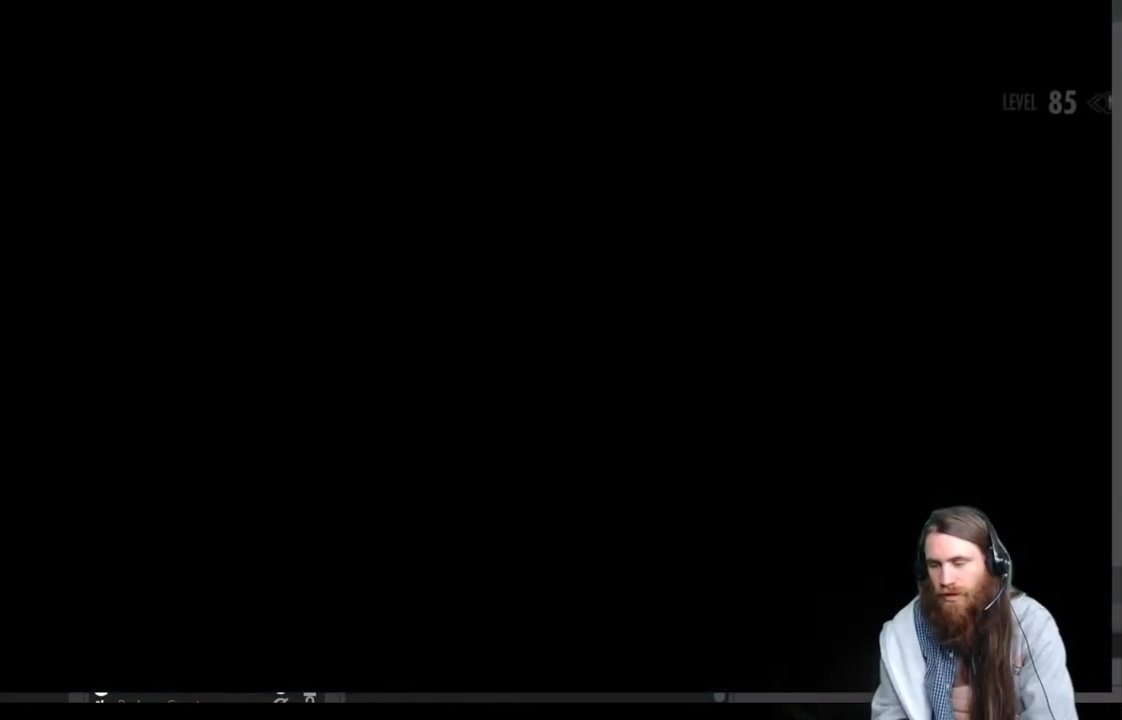
{"buttons": [], "left_stick": "center", "right_stick": "center", "events": []}
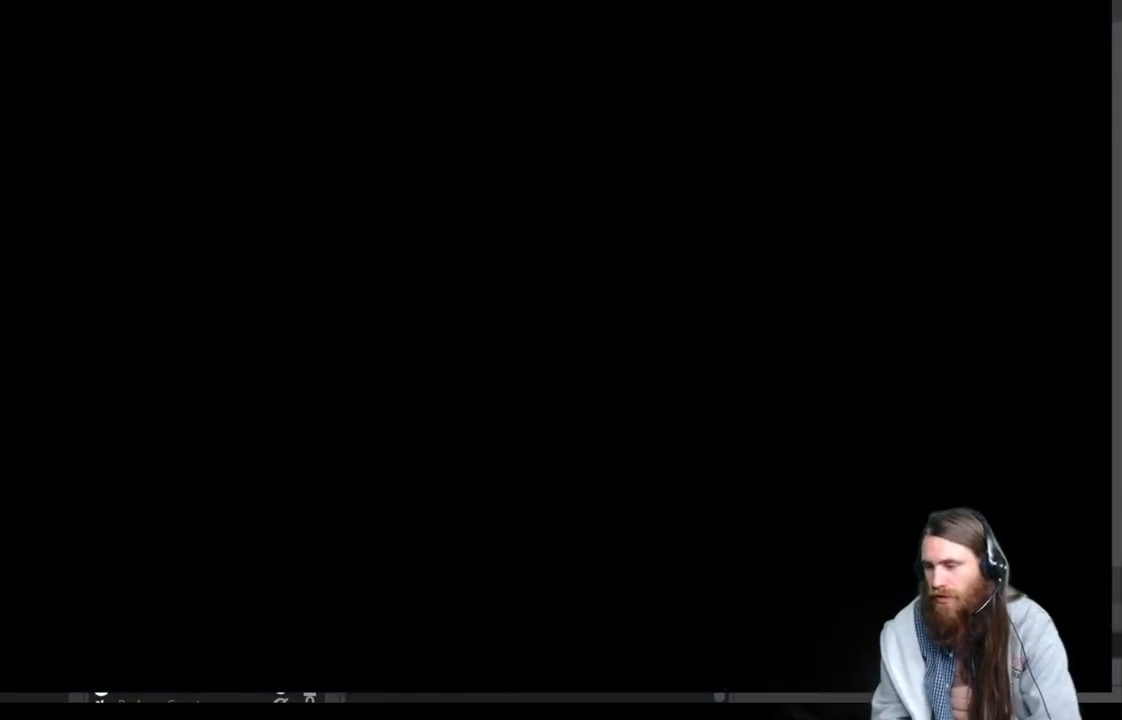
{"buttons": [], "left_stick": "center", "right_stick": "center", "events": []}
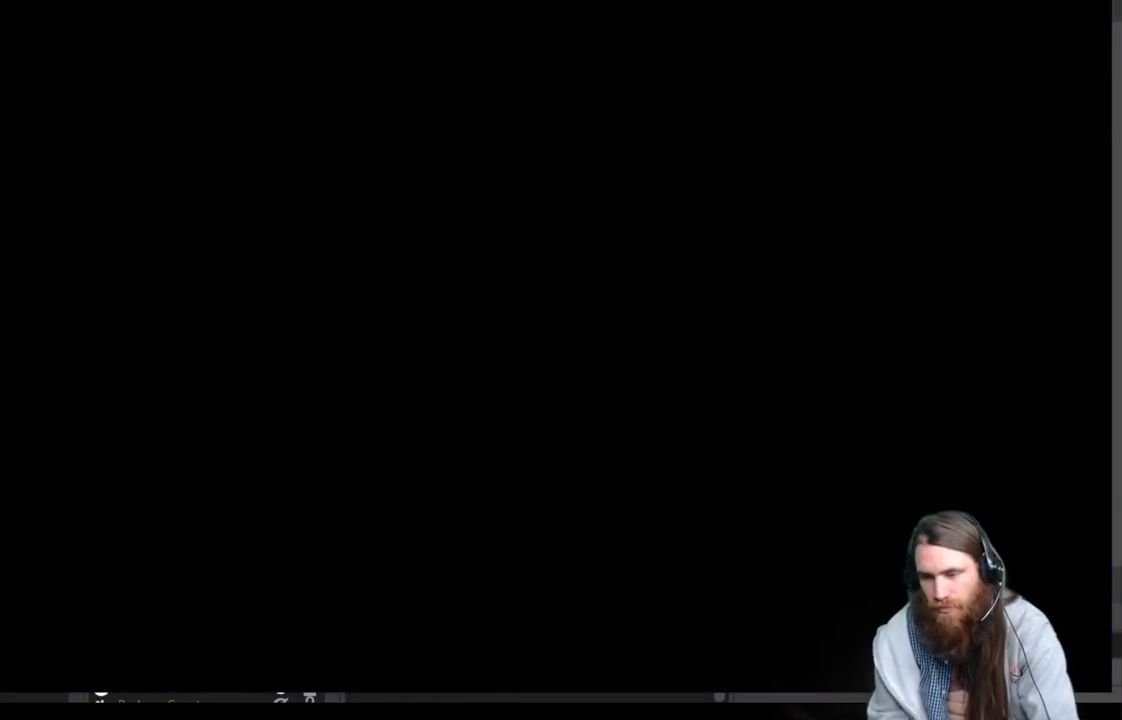
{"buttons": [], "left_stick": "center", "right_stick": "center", "events": []}
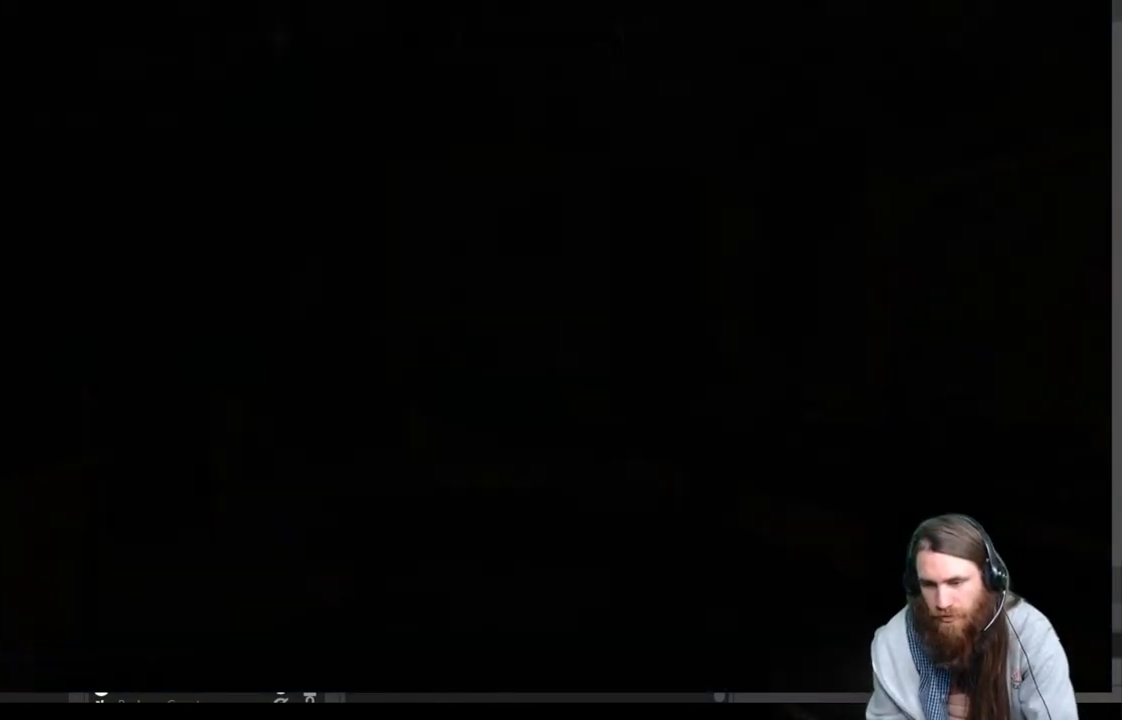
{"buttons": [], "left_stick": "center", "right_stick": "center", "events": []}
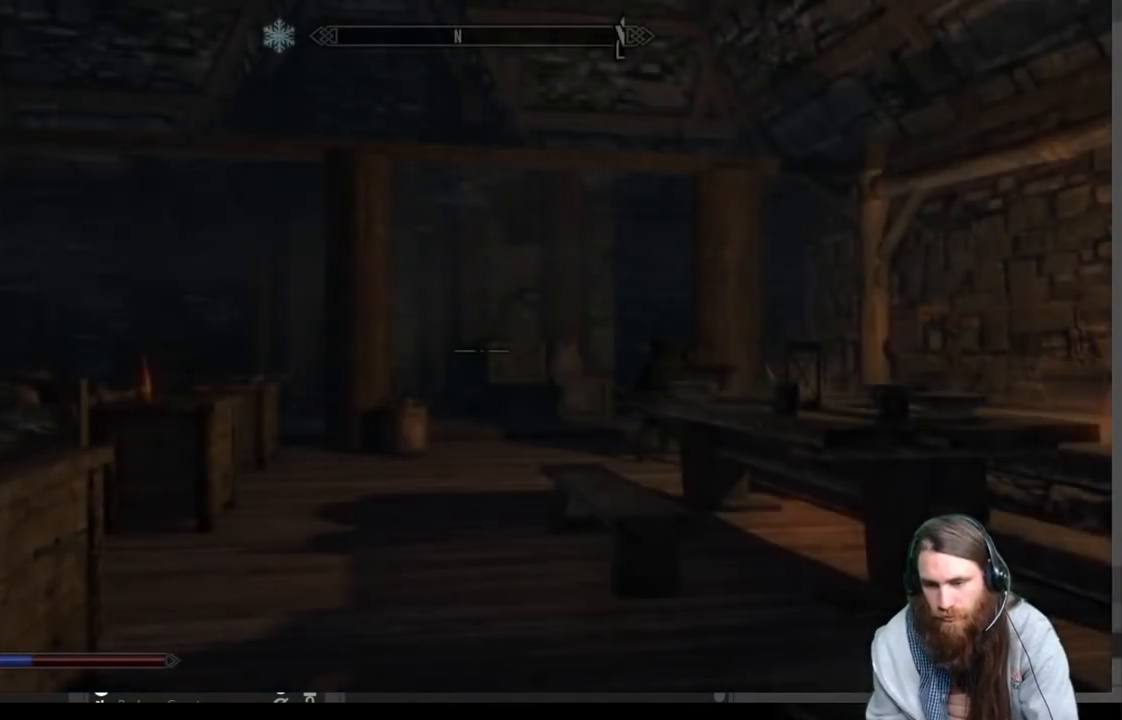
{"buttons": [], "left_stick": "center", "right_stick": "left", "events": [[100, "right_stick", "left"], [433, "right_stick", "center"], [500, "right_stick", "left"]]}
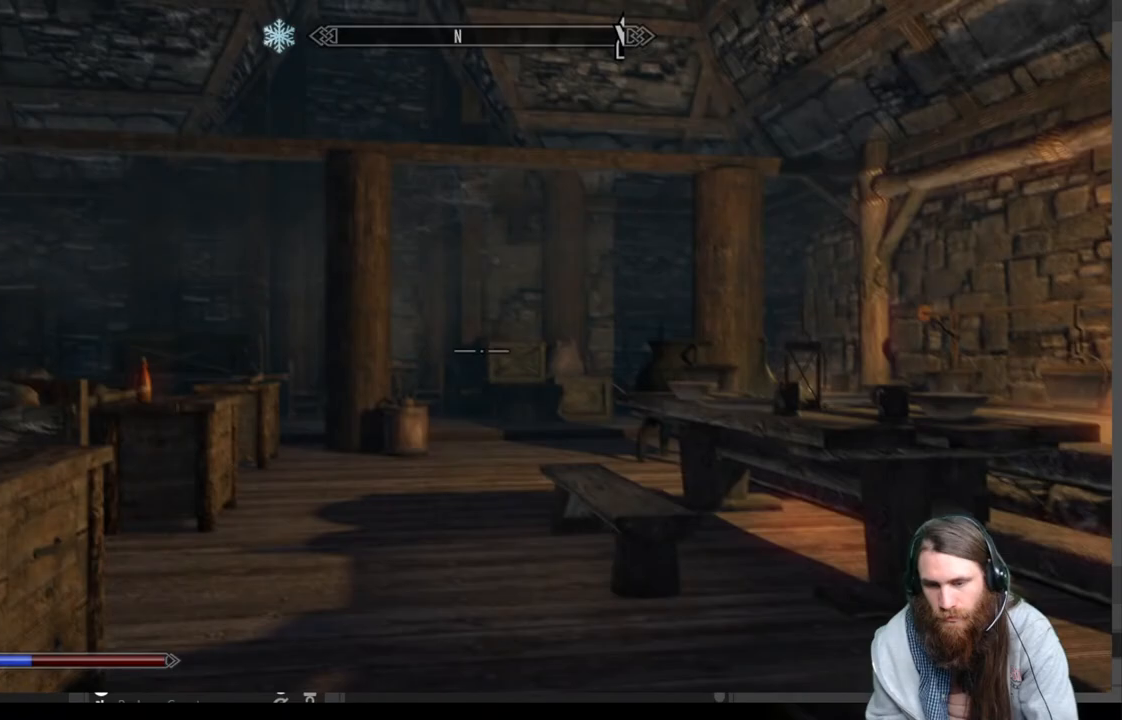
{"buttons": [], "left_stick": "center", "right_stick": "center", "events": [[383, "right_stick", "center"]]}